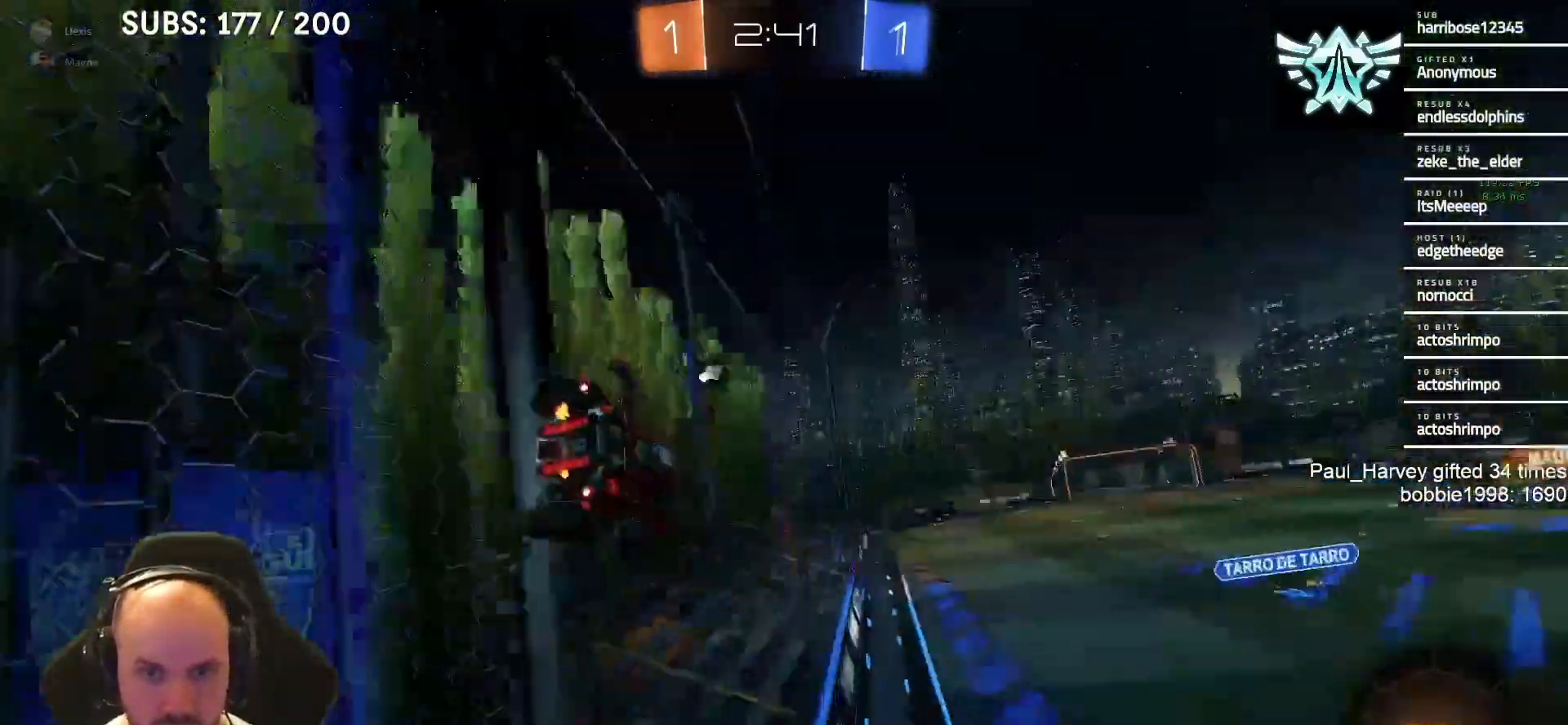
Gameplay with a controller (PlayStation layout); each line is a JSON object with the inputs held at the frame after it. "events" lists button and stick changes between this image and that frame as [ms after this image, input, new state], when the widget could be followed in between.
{"buttons": ["SQUARE", "R2"], "left_stick": "down-left", "right_stick": "center", "events": [[100, "left_stick", "center"], [183, "CROSS", "down"], [183, "left_stick", "down-left"], [233, "SQUARE", "down"], [433, "CROSS", "up"]]}
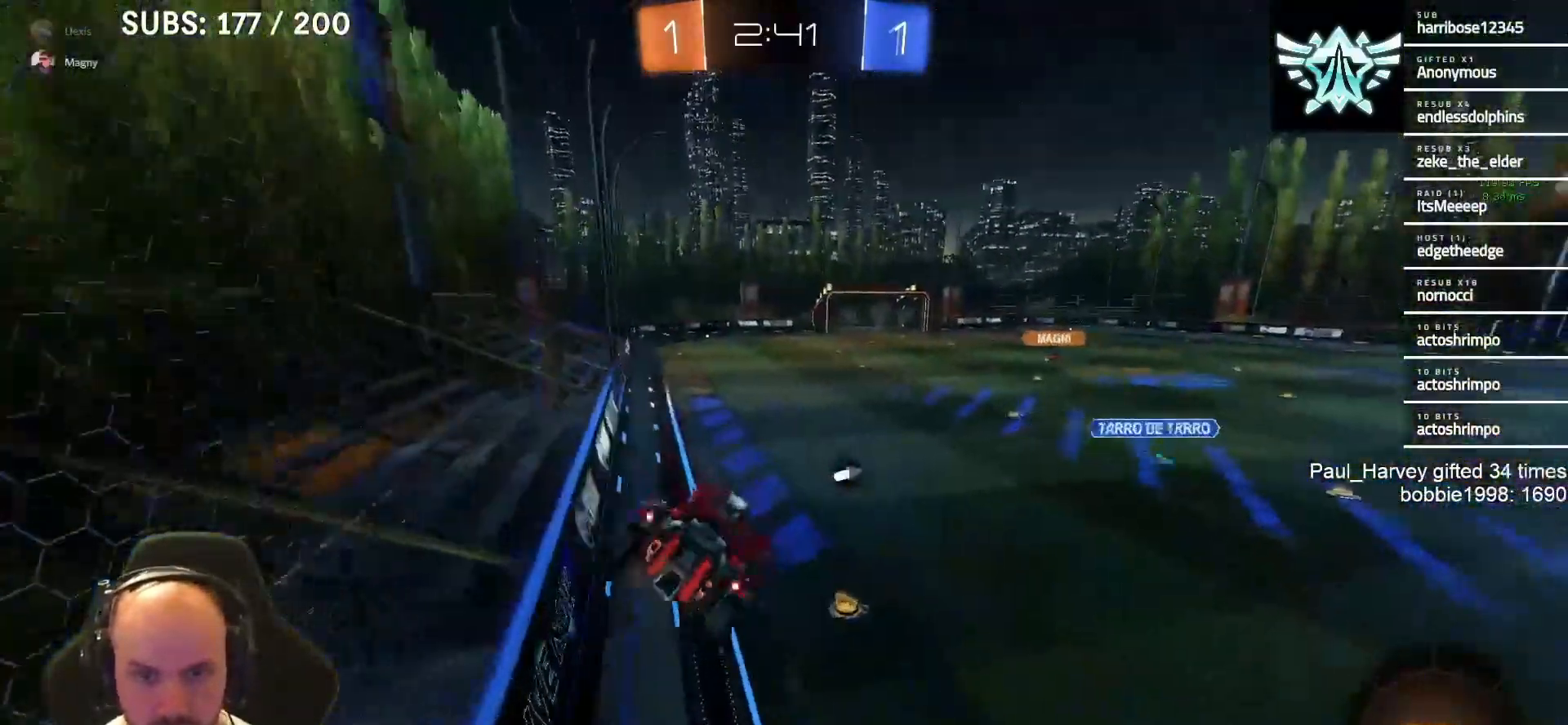
{"buttons": ["CROSS", "R2"], "left_stick": "up", "right_stick": "center", "events": [[17, "SQUARE", "up"], [50, "left_stick", "center"], [333, "left_stick", "up"], [500, "CROSS", "down"]]}
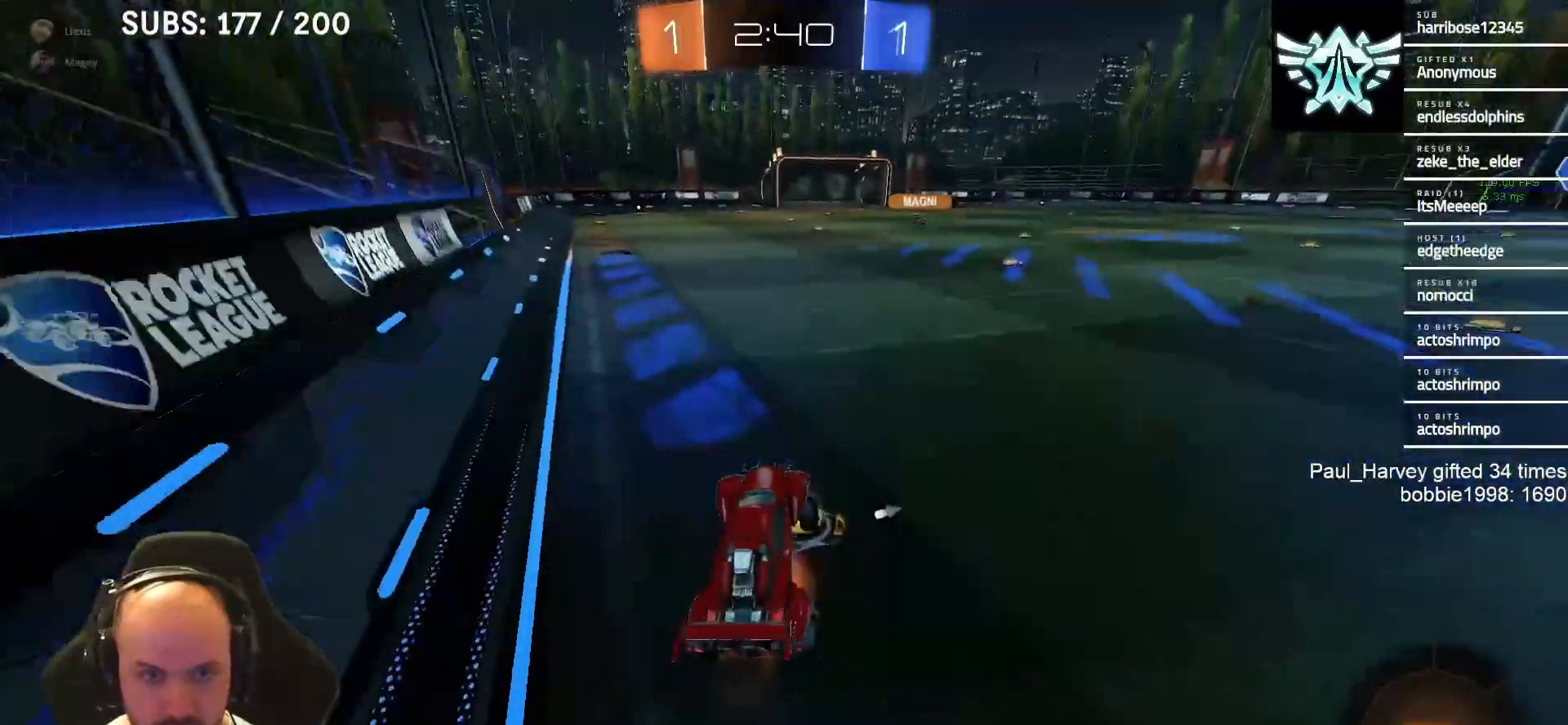
{"buttons": ["R2"], "left_stick": "left", "right_stick": "center", "events": [[100, "left_stick", "left"], [183, "CROSS", "up"], [317, "left_stick", "center"], [467, "left_stick", "left"]]}
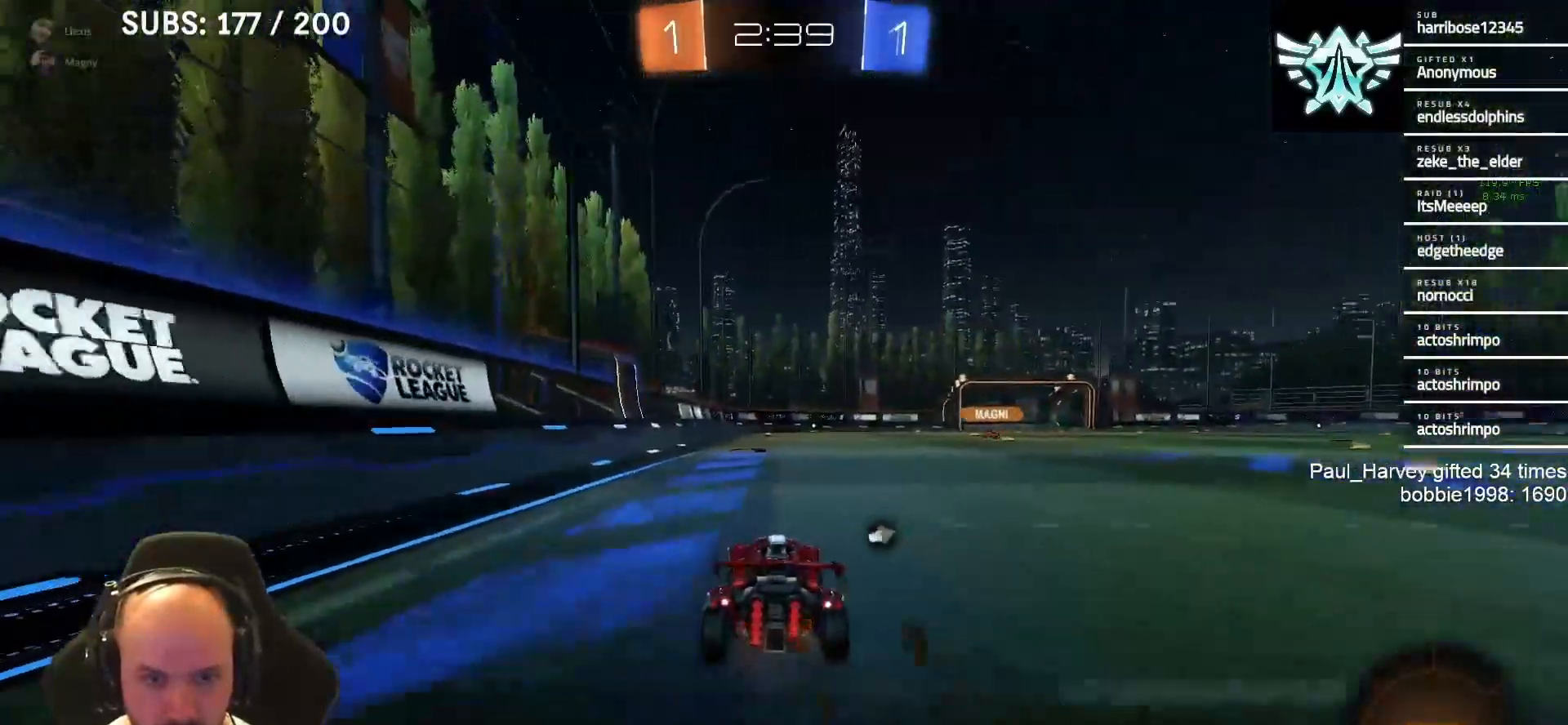
{"buttons": ["R2"], "left_stick": "center", "right_stick": "center", "events": [[50, "left_stick", "center"]]}
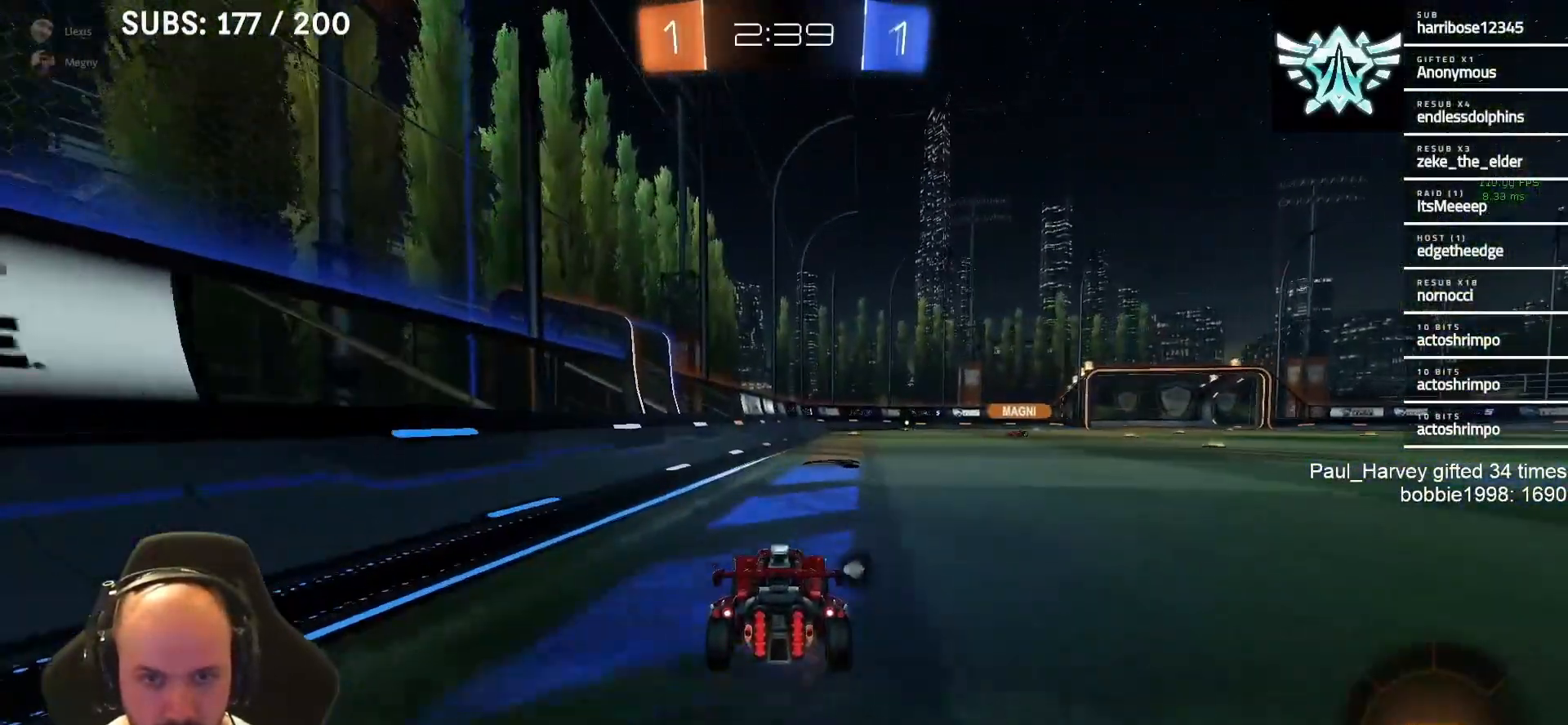
{"buttons": ["SQUARE"], "left_stick": "right", "right_stick": "center", "events": [[117, "TRIANGLE", "down"], [250, "TRIANGLE", "up"], [333, "left_stick", "right"], [367, "SQUARE", "down"], [400, "R2", "up"]]}
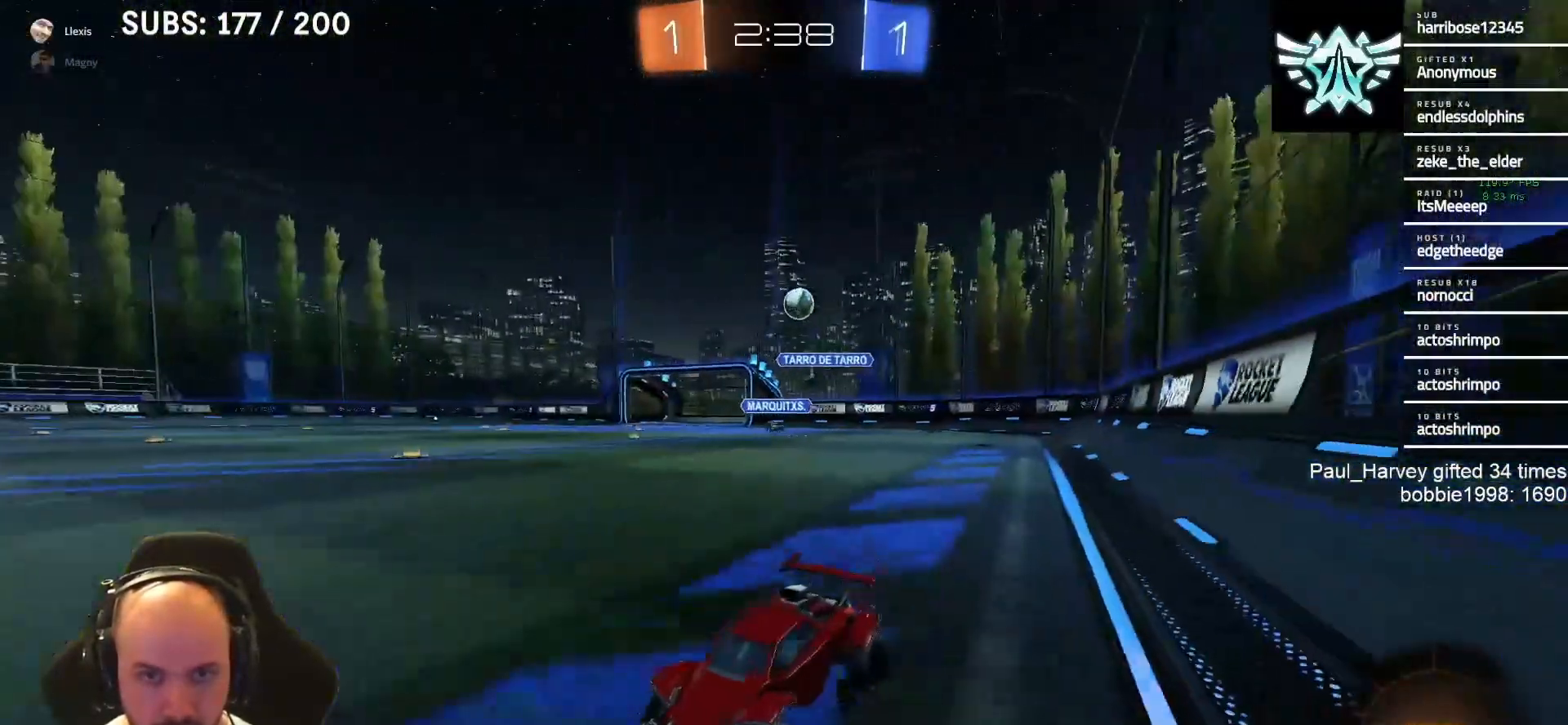
{"buttons": ["R2"], "left_stick": "right", "right_stick": "center", "events": [[83, "SQUARE", "up"], [117, "R2", "down"], [317, "SQUARE", "down"], [417, "SQUARE", "up"]]}
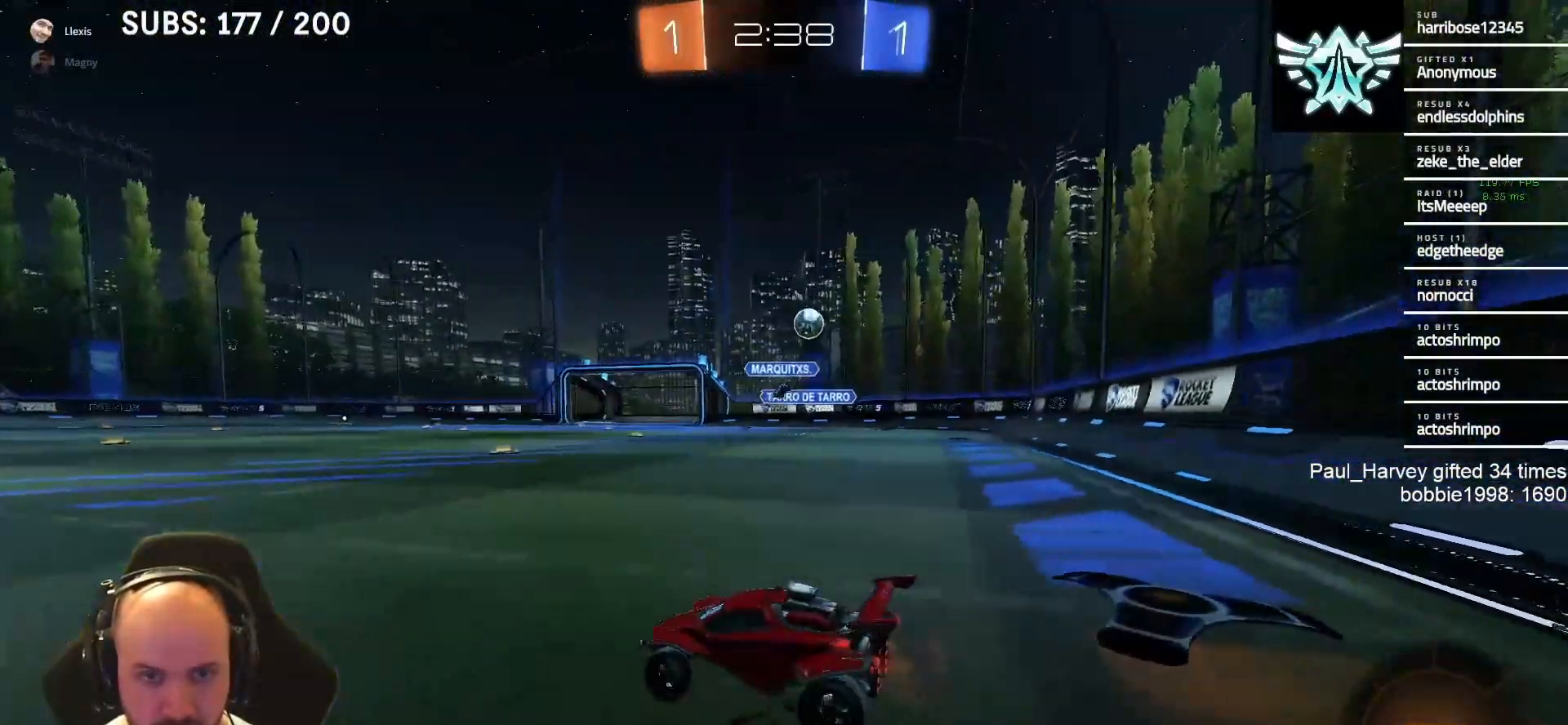
{"buttons": ["R2"], "left_stick": "right", "right_stick": "center", "events": []}
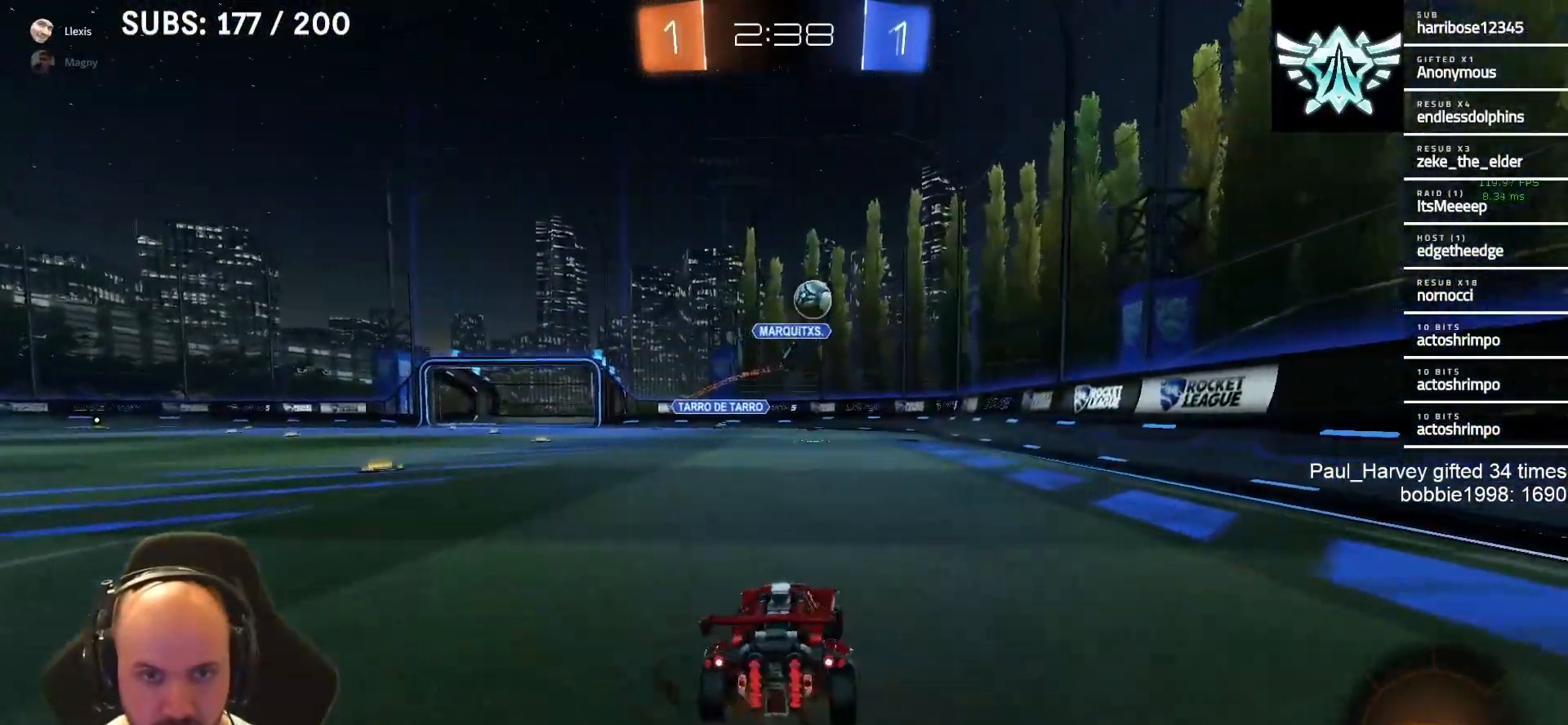
{"buttons": ["L2"], "left_stick": "center", "right_stick": "center", "events": [[150, "R2", "up"], [217, "L2", "down"], [250, "left_stick", "center"]]}
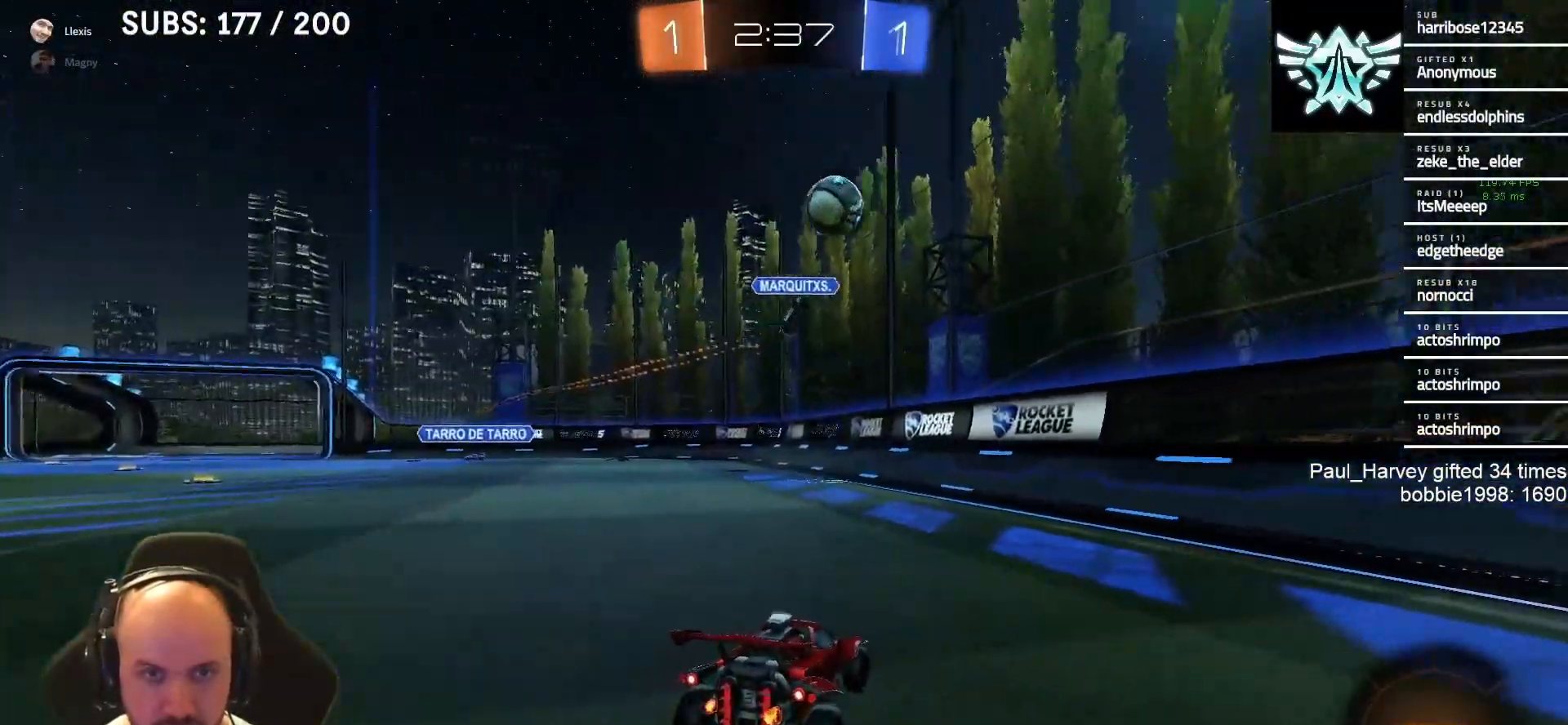
{"buttons": ["SQUARE", "L2"], "left_stick": "right", "right_stick": "center", "events": [[467, "SQUARE", "down"], [500, "left_stick", "right"]]}
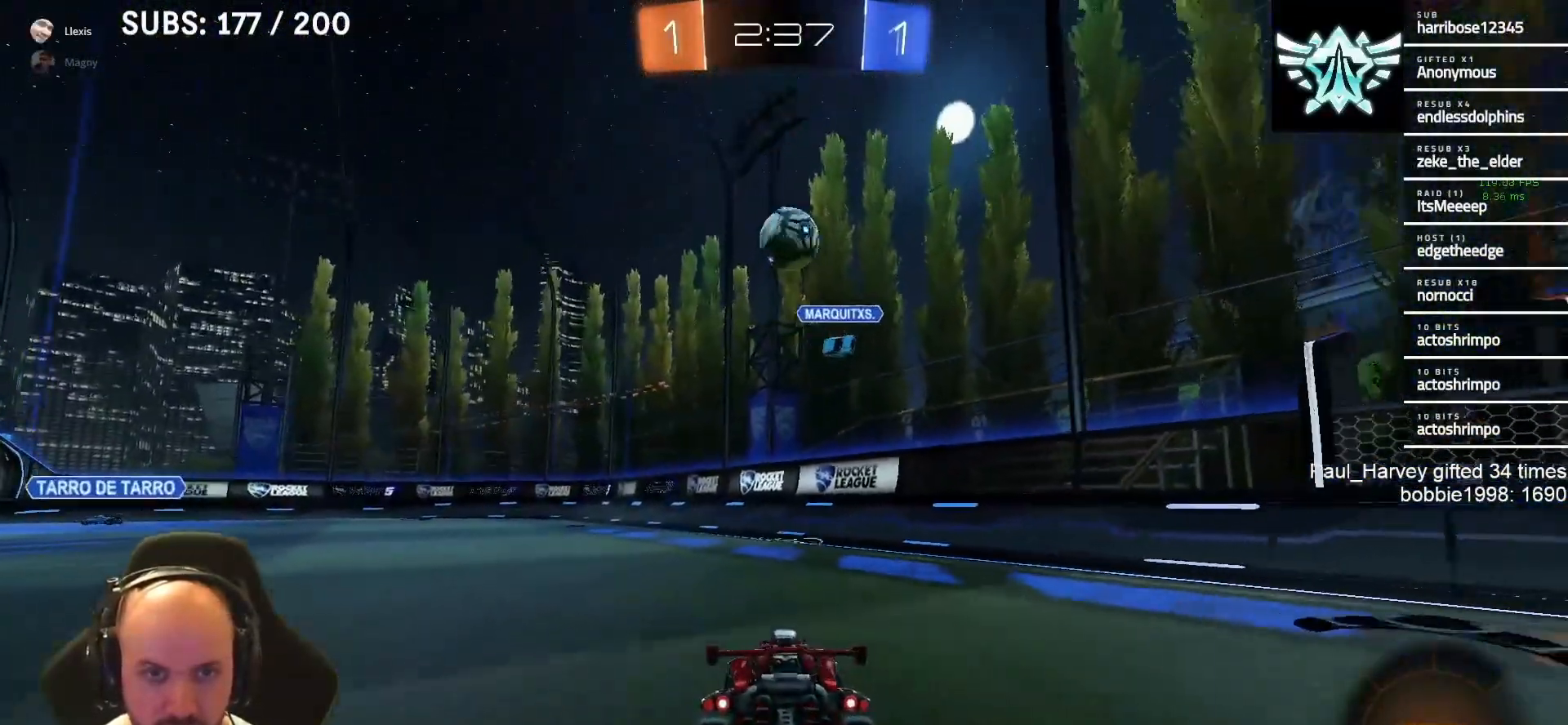
{"buttons": ["SQUARE"], "left_stick": "down-left", "right_stick": "center", "events": [[350, "L2", "up"], [450, "left_stick", "down-left"]]}
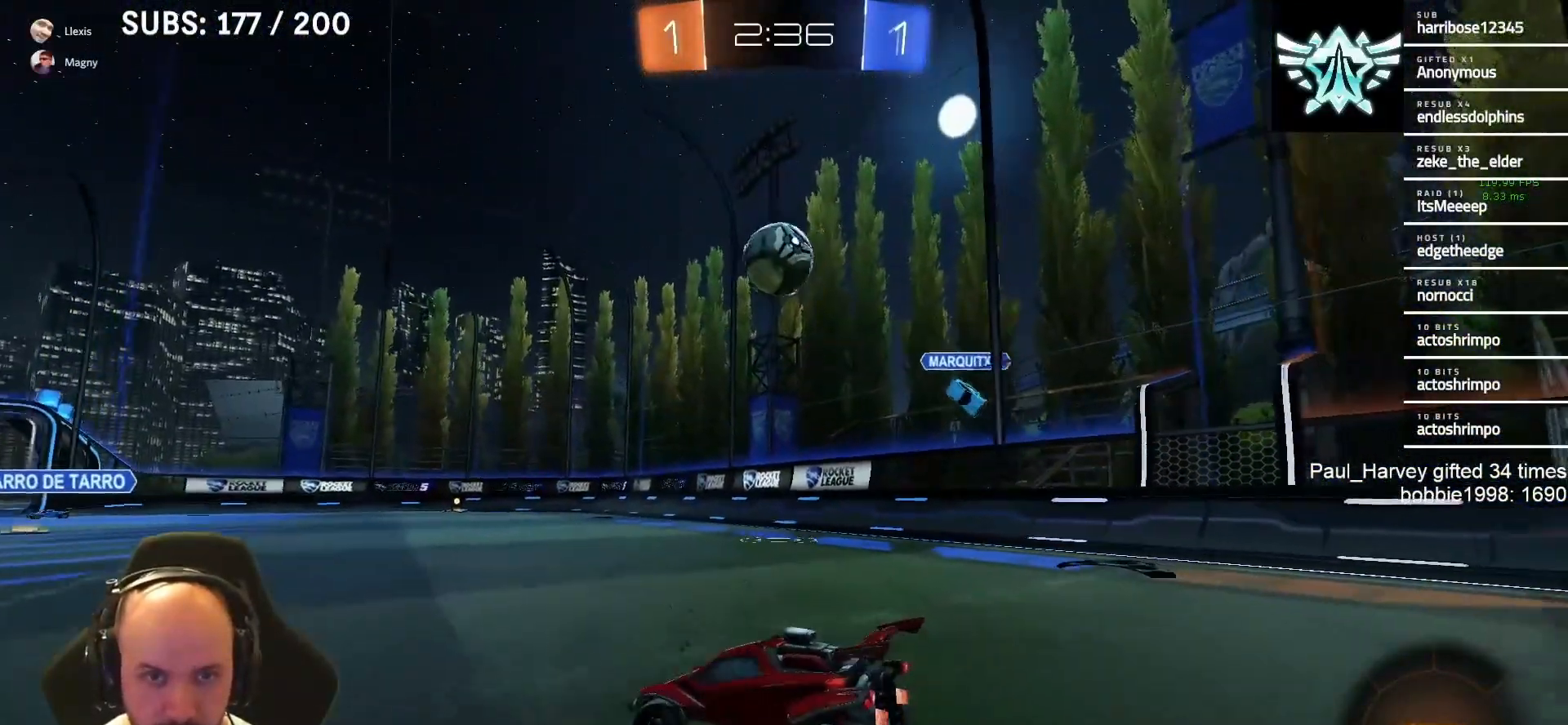
{"buttons": ["R2"], "left_stick": "center", "right_stick": "center", "events": [[83, "R2", "down"], [250, "SQUARE", "up"], [400, "left_stick", "center"]]}
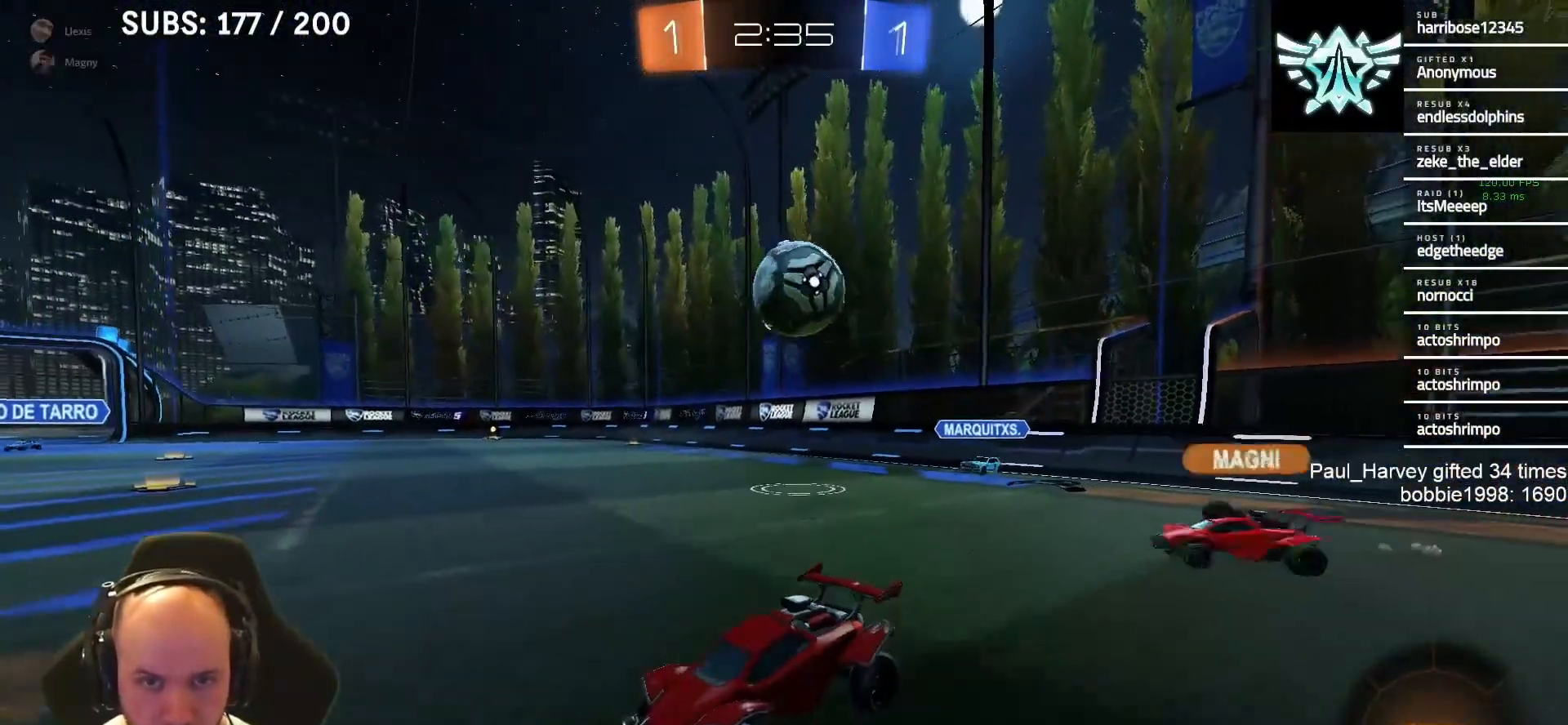
{"buttons": ["R2"], "left_stick": "center", "right_stick": "center", "events": []}
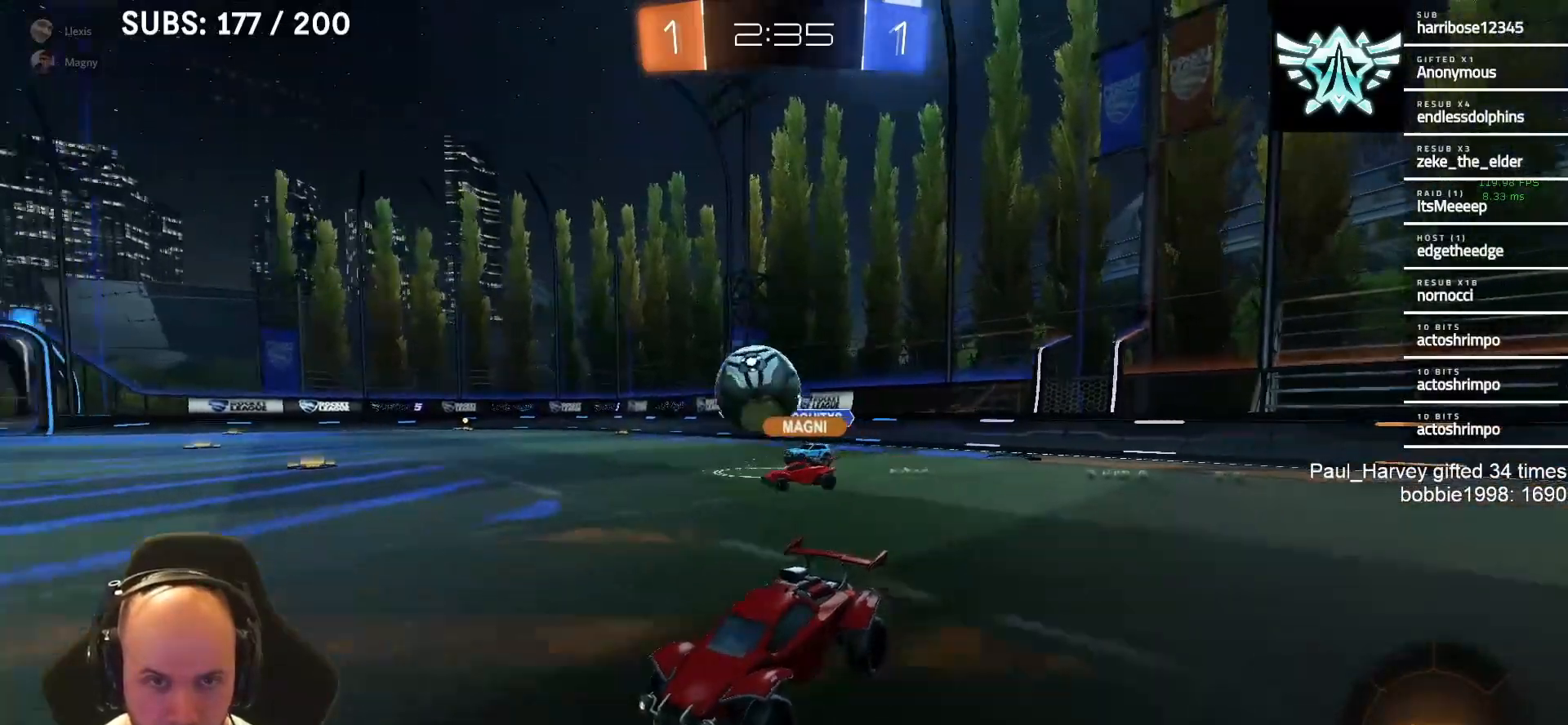
{"buttons": ["R2"], "left_stick": "right", "right_stick": "center", "events": [[100, "left_stick", "right"]]}
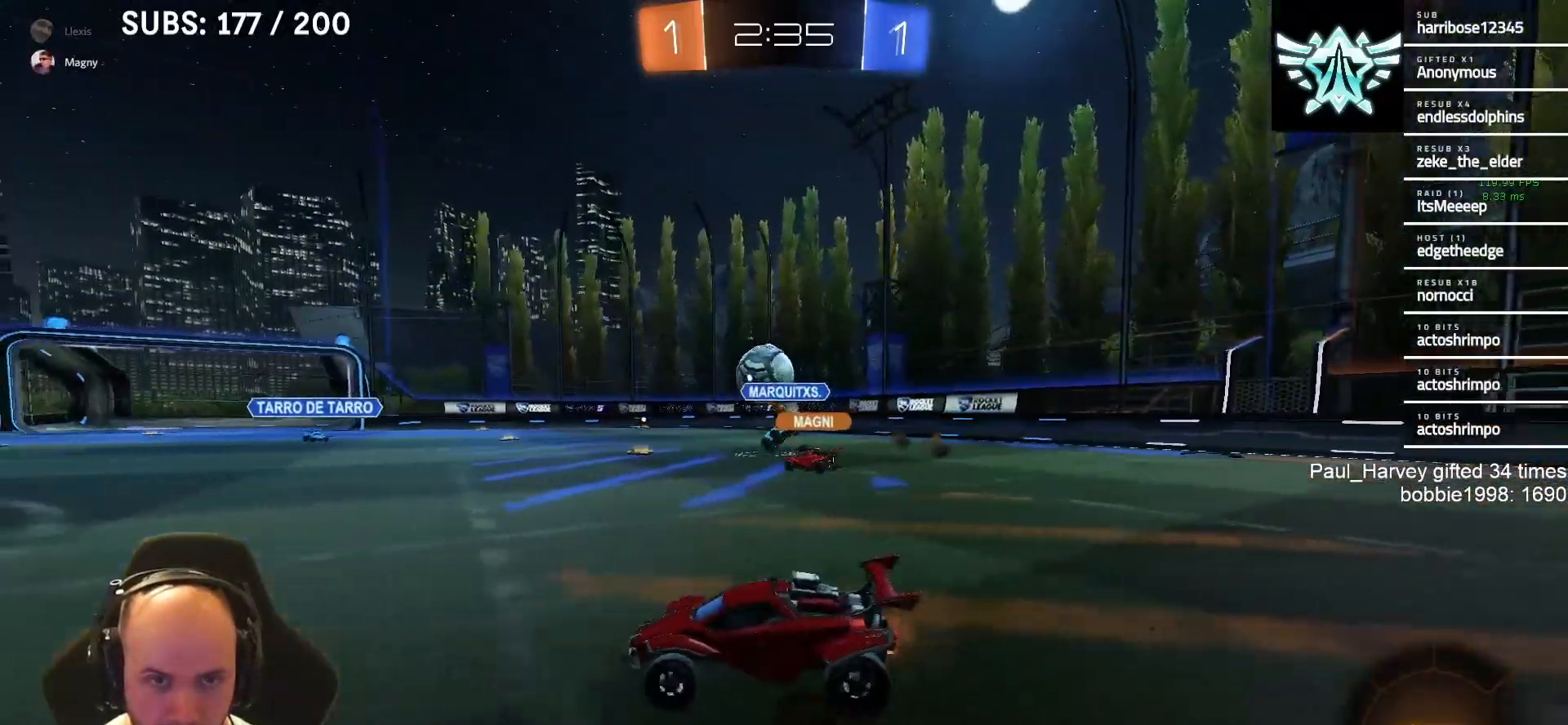
{"buttons": ["R2"], "left_stick": "center", "right_stick": "center", "events": [[100, "left_stick", "left"], [167, "left_stick", "center"], [333, "left_stick", "left"], [433, "left_stick", "center"]]}
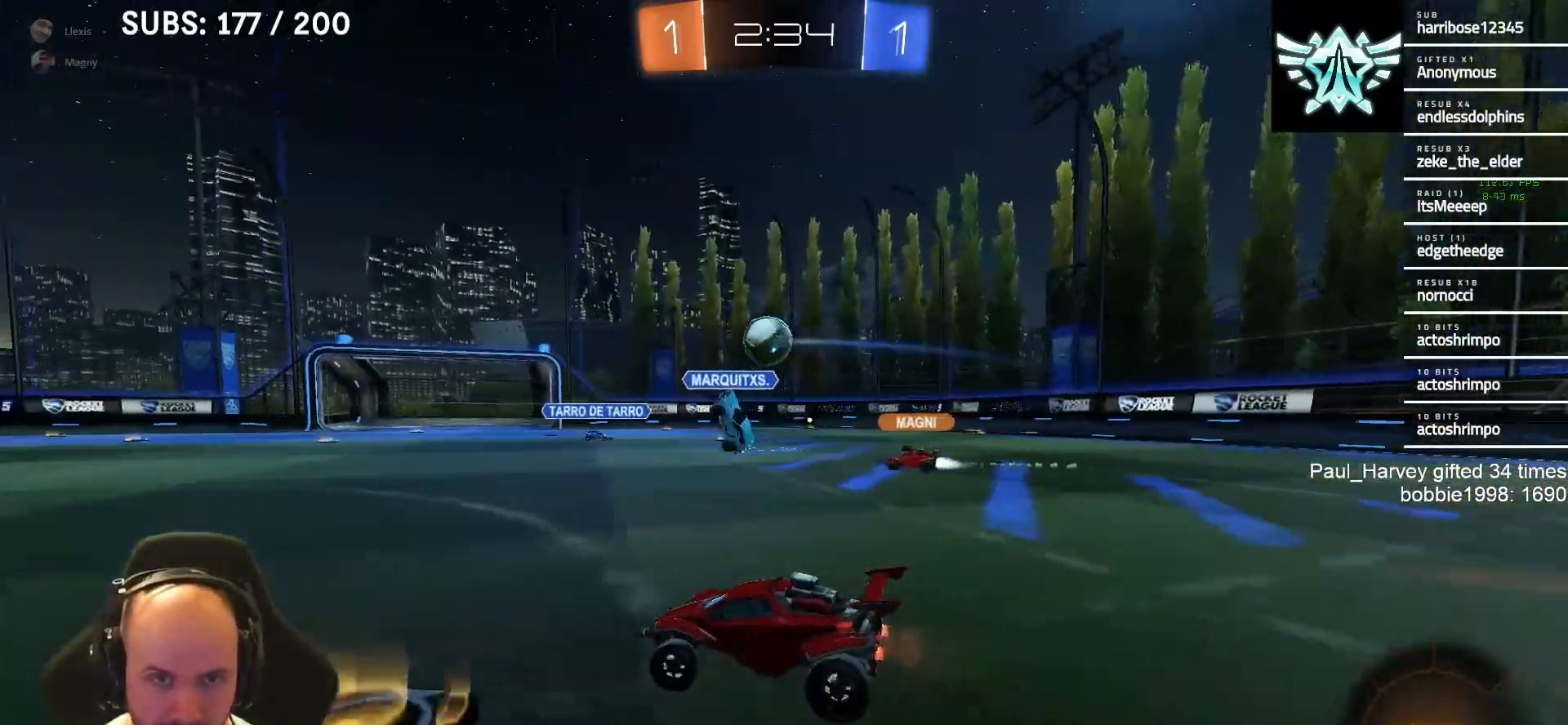
{"buttons": ["R2"], "left_stick": "center", "right_stick": "center", "events": []}
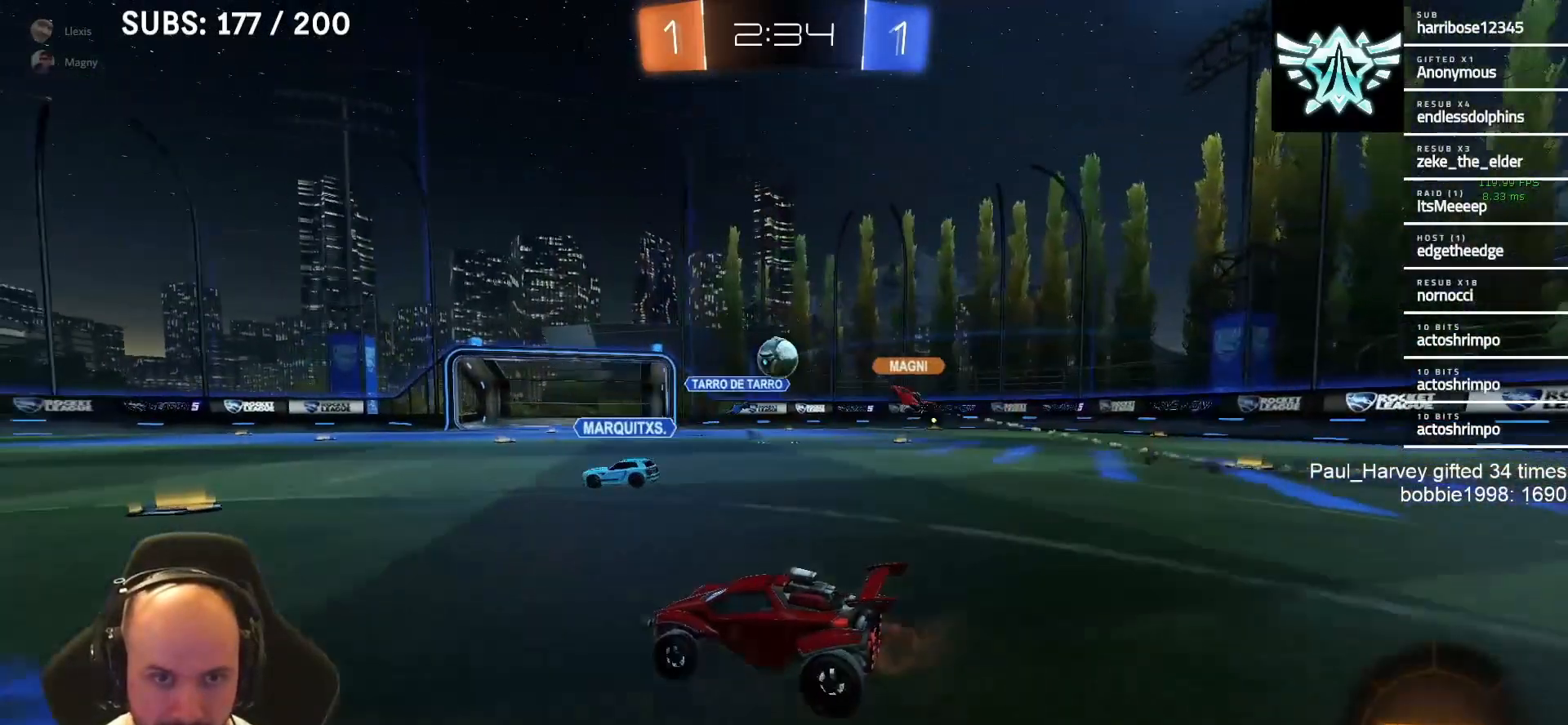
{"buttons": [], "left_stick": "left", "right_stick": "center", "events": [[150, "R2", "up"], [417, "left_stick", "left"]]}
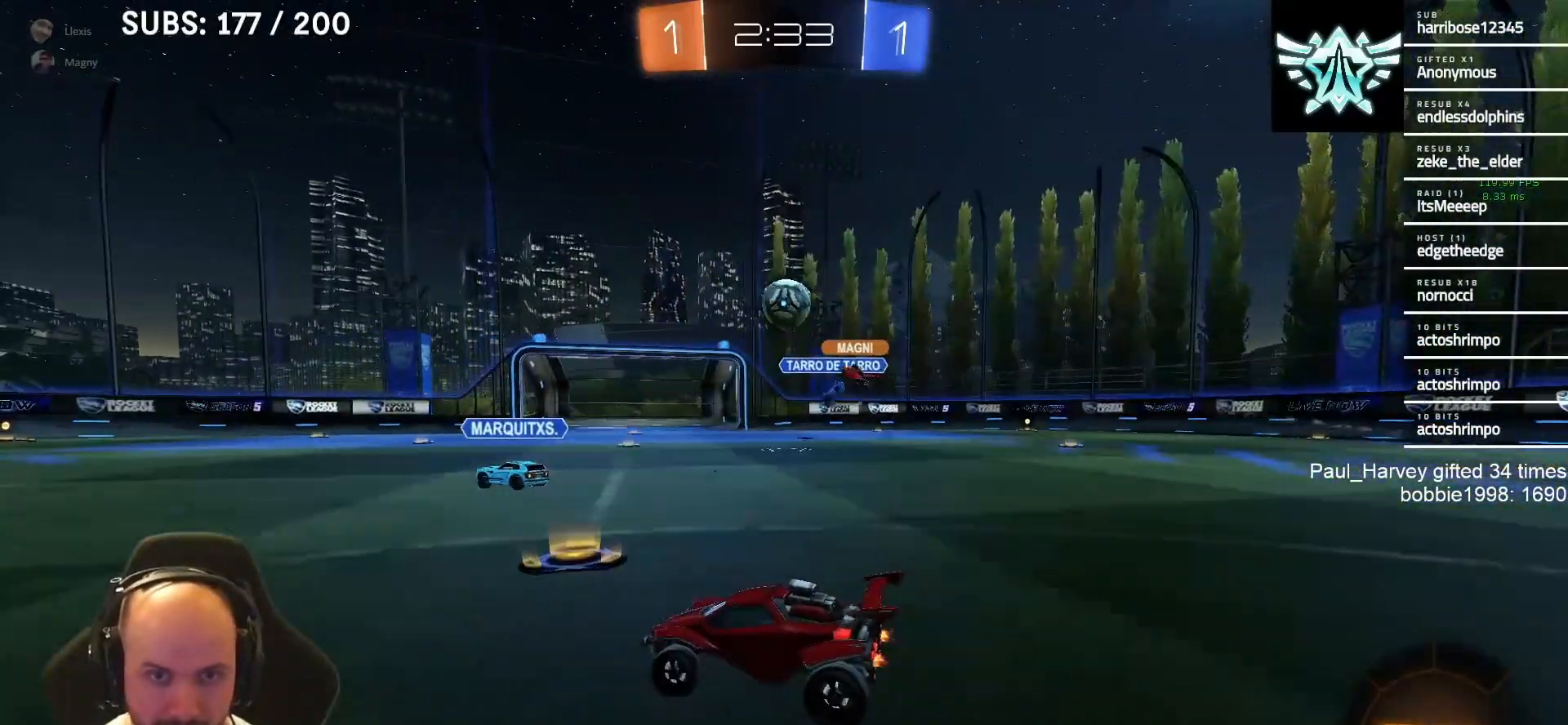
{"buttons": ["R2"], "left_stick": "left", "right_stick": "center", "events": [[17, "R2", "down"], [300, "R2", "up"], [450, "R2", "down"]]}
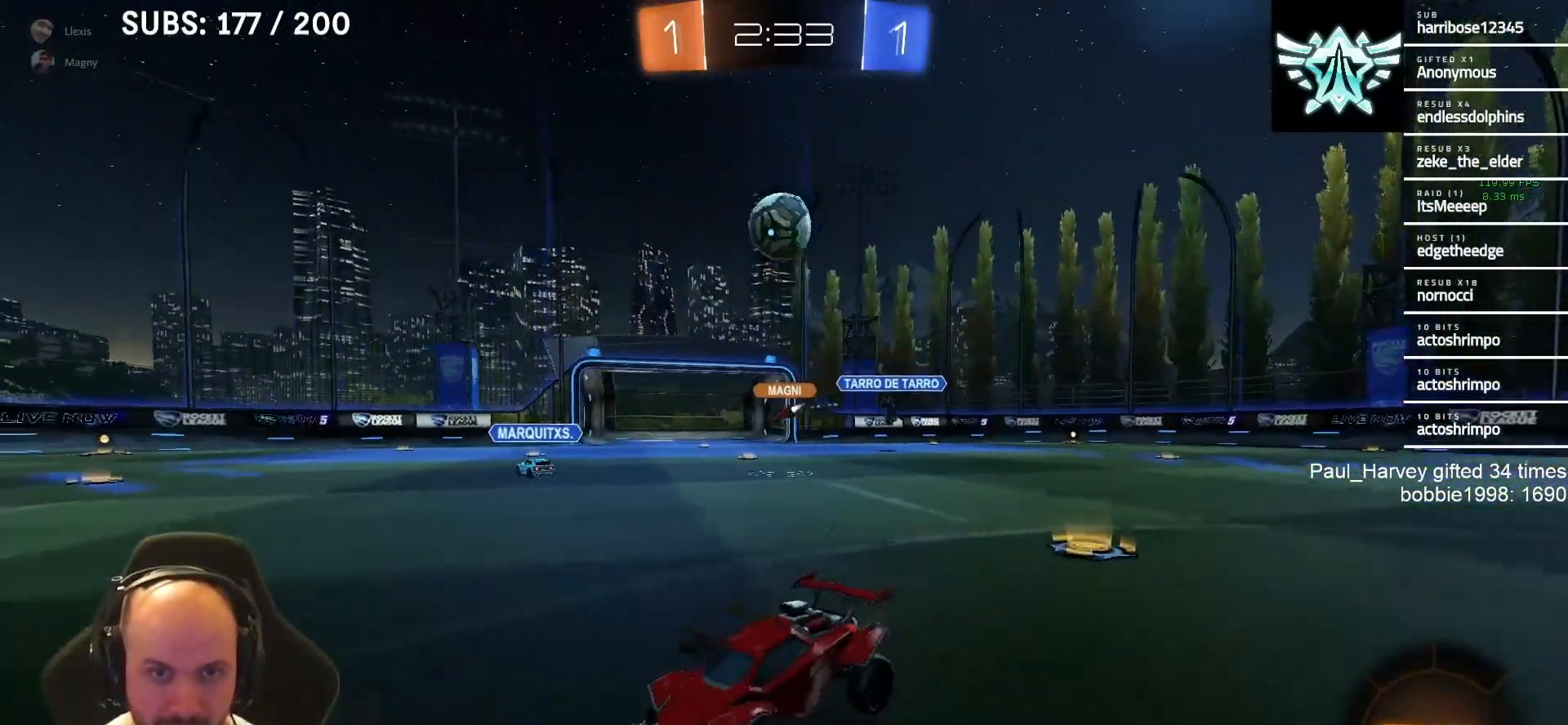
{"buttons": ["R2"], "left_stick": "center", "right_stick": "center", "events": [[117, "left_stick", "center"]]}
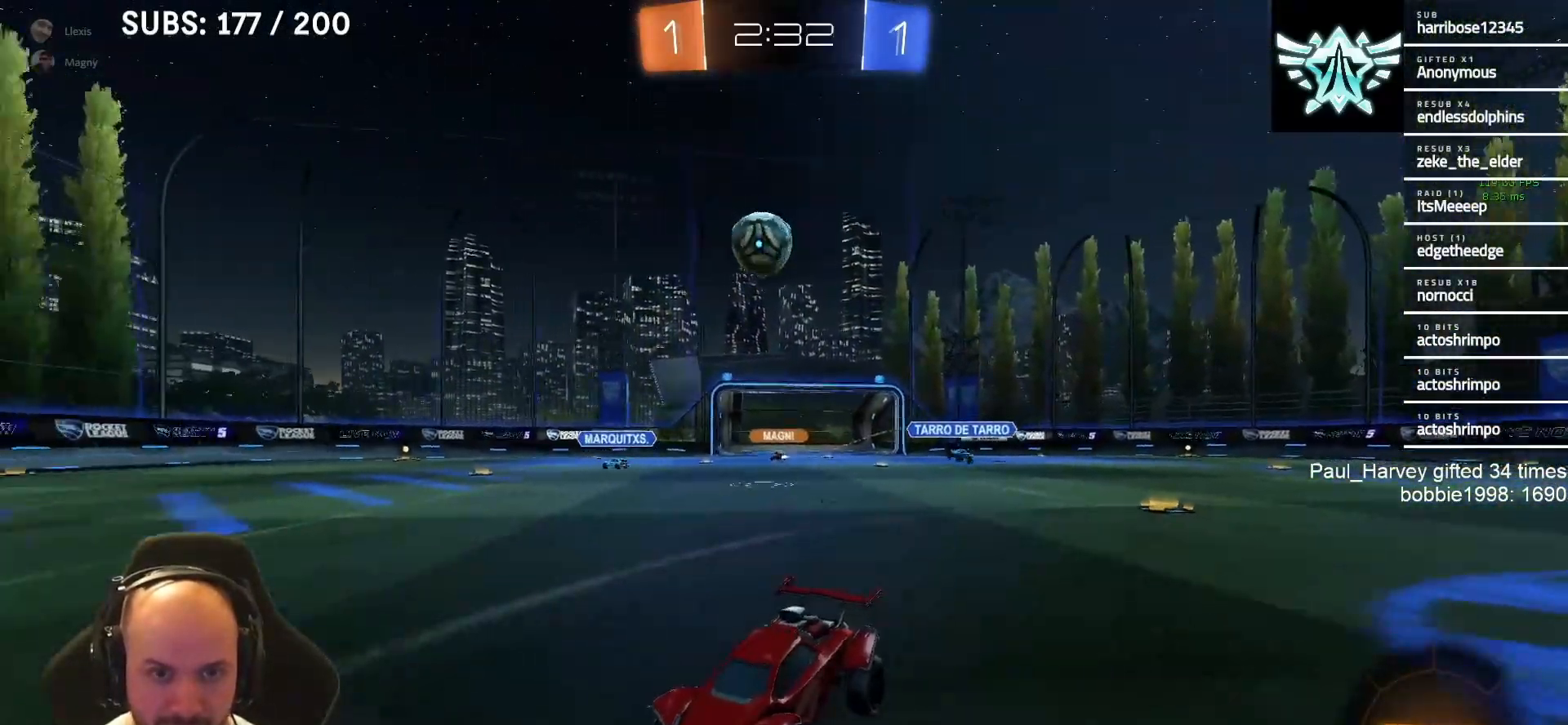
{"buttons": ["R2"], "left_stick": "center", "right_stick": "center", "events": [[50, "left_stick", "right"], [467, "left_stick", "center"]]}
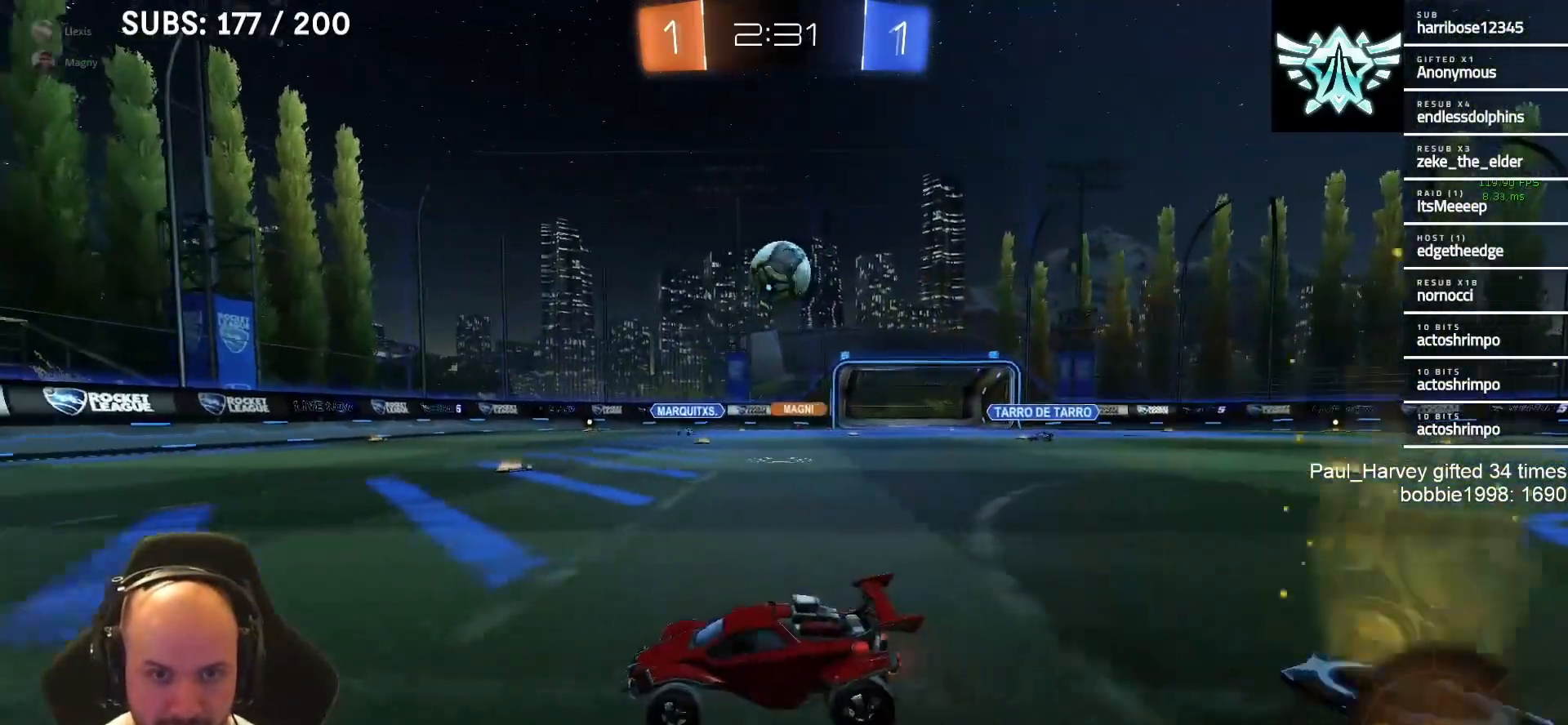
{"buttons": ["L1", "R2"], "left_stick": "right", "right_stick": "center", "events": [[33, "left_stick", "right"], [183, "L1", "down"], [433, "left_stick", "center"], [500, "left_stick", "right"]]}
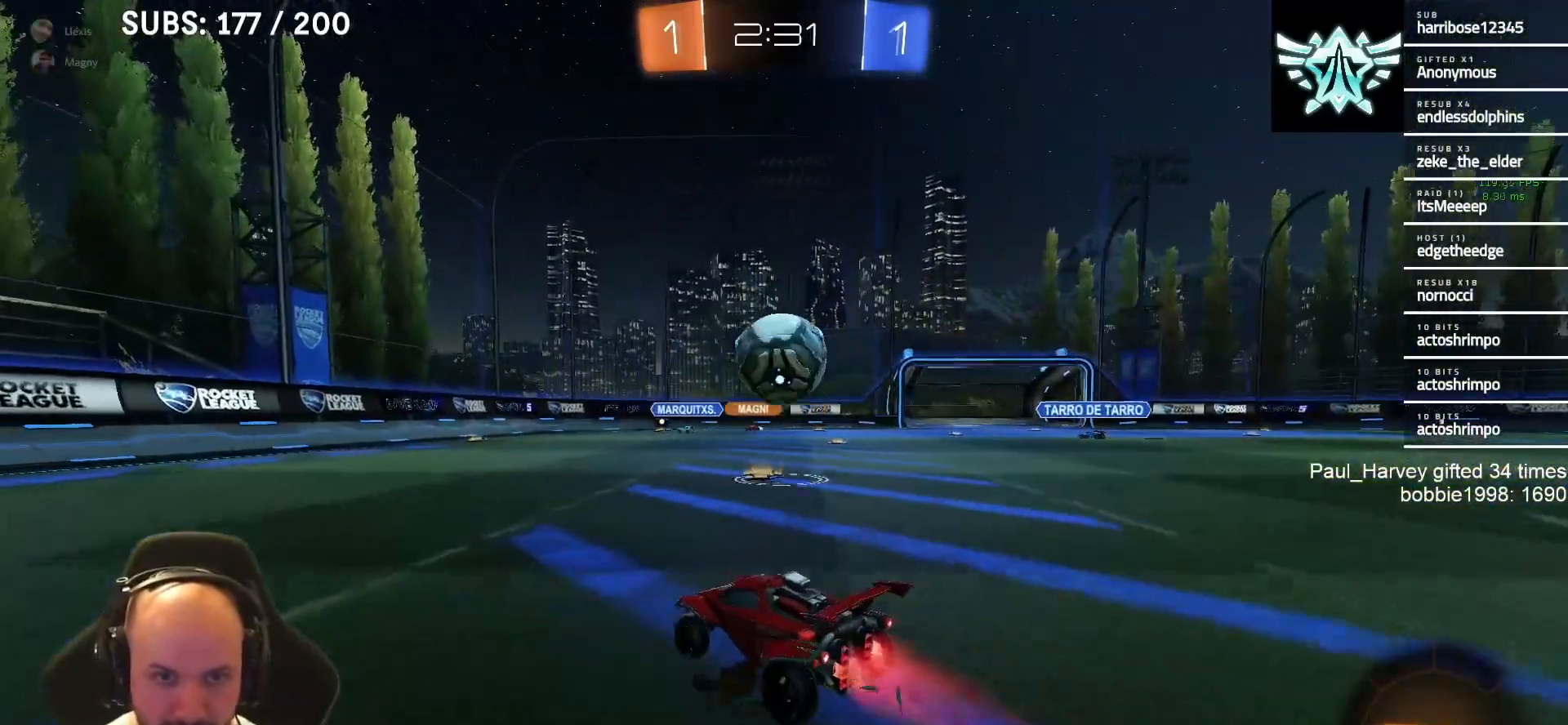
{"buttons": ["CROSS", "SQUARE", "R2"], "left_stick": "down-right", "right_stick": "center", "events": [[100, "CROSS", "down"], [217, "CROSS", "up"], [317, "CROSS", "down"], [317, "SQUARE", "down"], [350, "L1", "up"], [383, "left_stick", "down-right"]]}
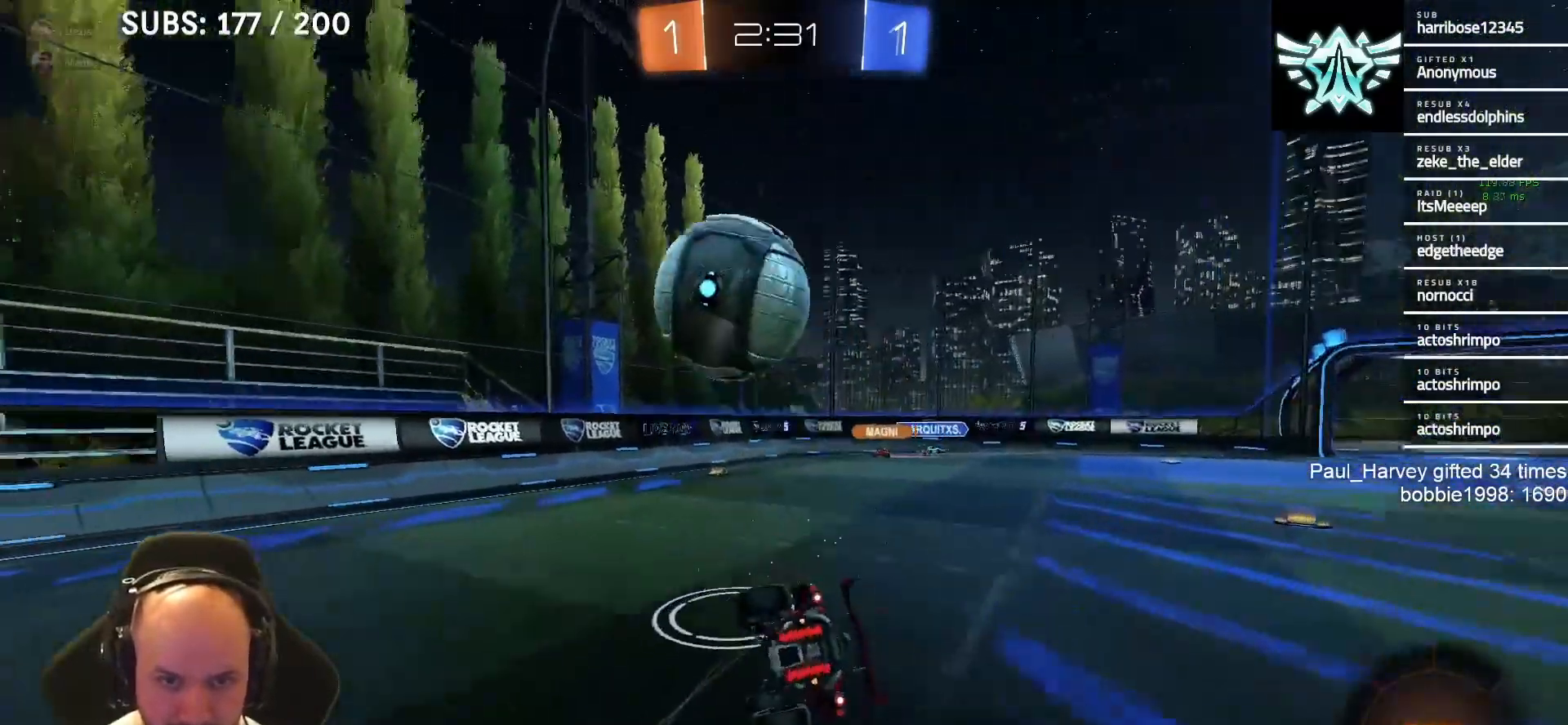
{"buttons": ["CROSS", "SQUARE", "R2"], "left_stick": "right", "right_stick": "center", "events": [[83, "left_stick", "right"]]}
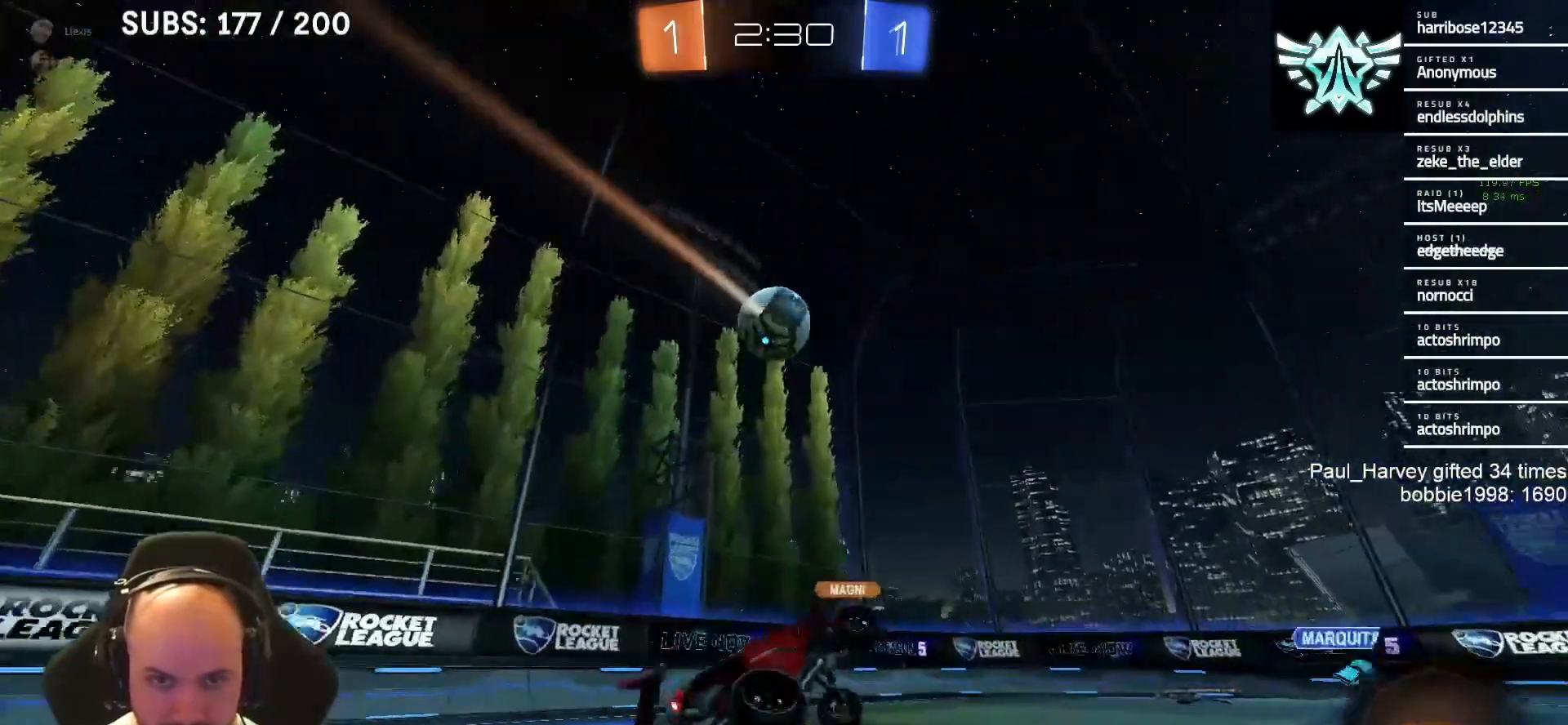
{"buttons": [], "left_stick": "right", "right_stick": "center", "events": [[33, "SQUARE", "up"], [33, "left_stick", "center"], [67, "CROSS", "up"], [283, "left_stick", "right"], [300, "R2", "up"]]}
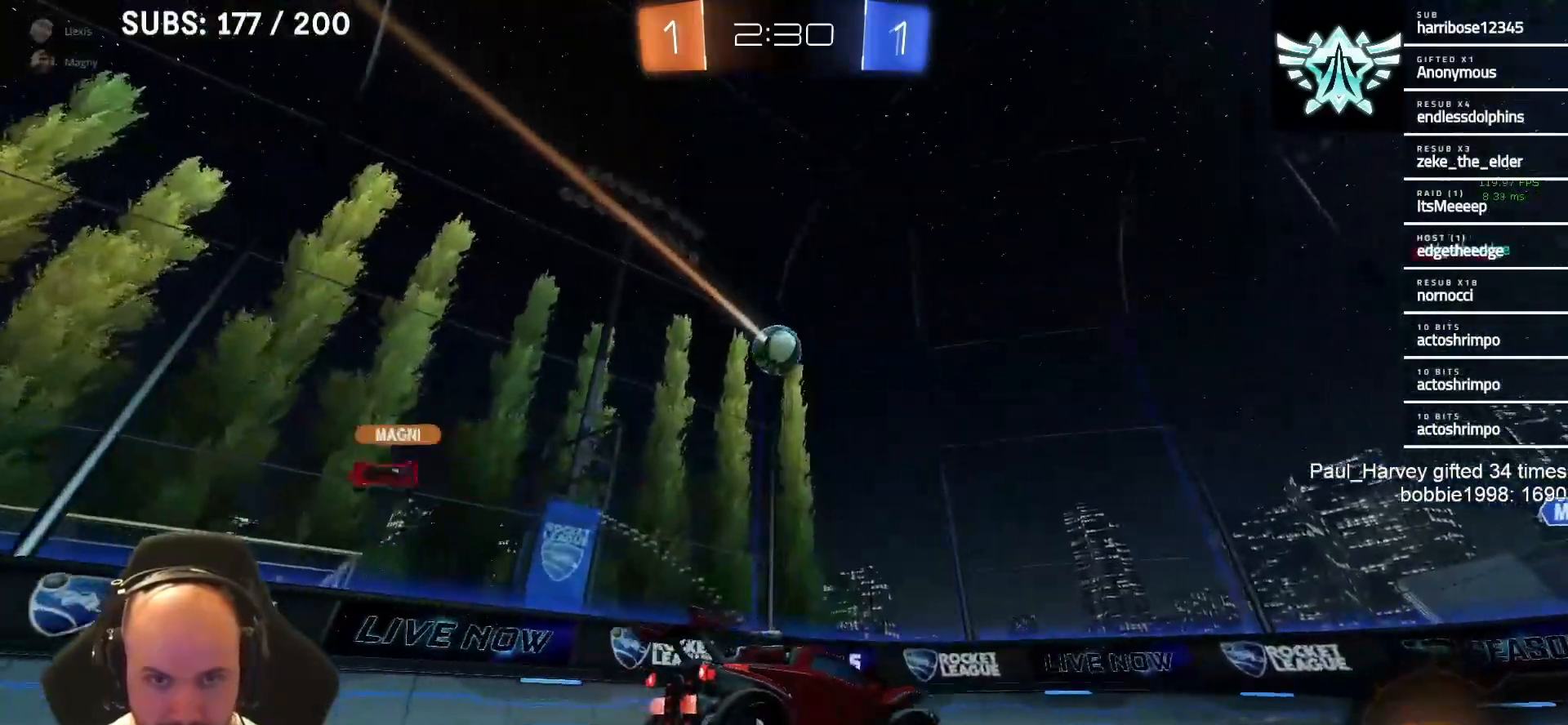
{"buttons": ["R2"], "left_stick": "right", "right_stick": "center", "events": [[467, "R2", "down"]]}
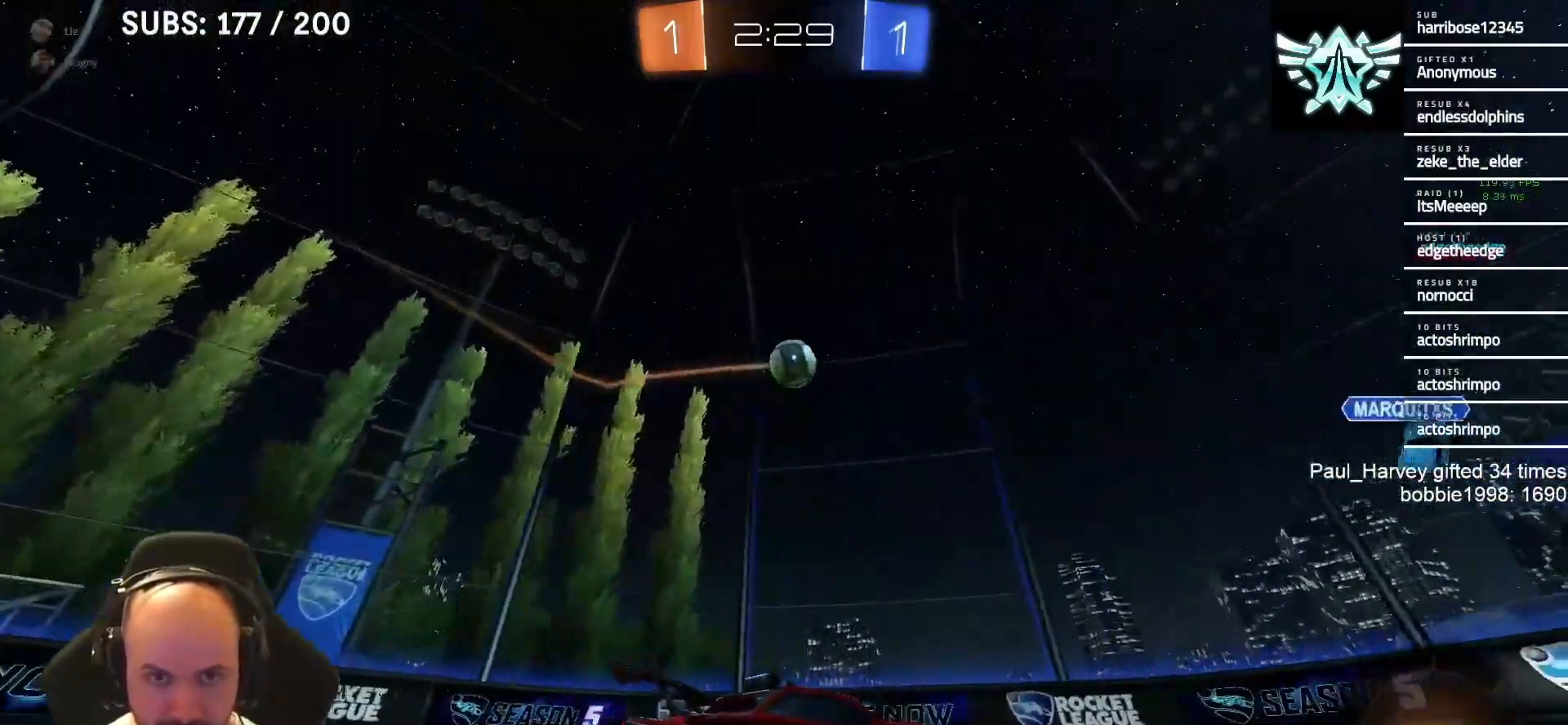
{"buttons": ["R2"], "left_stick": "right", "right_stick": "center", "events": []}
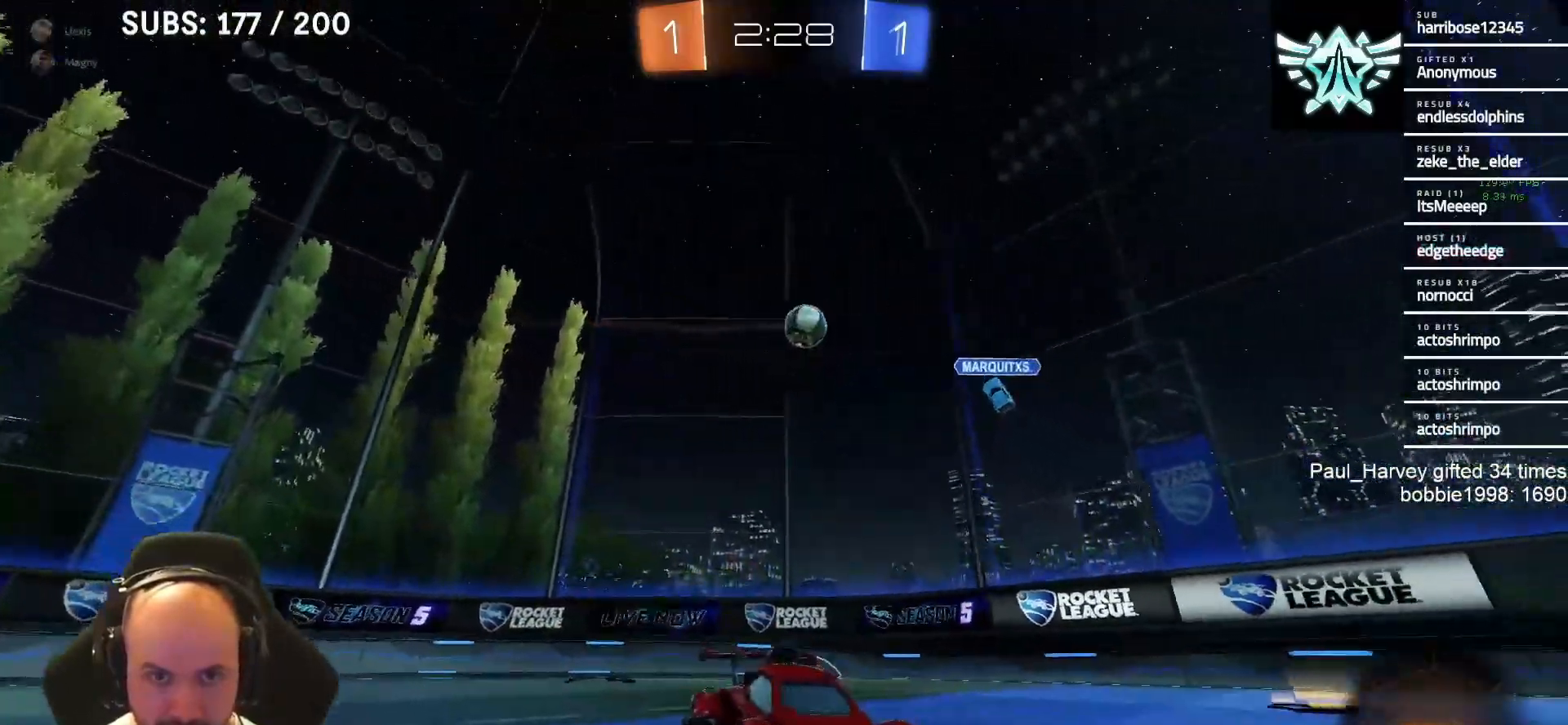
{"buttons": ["R2"], "left_stick": "right", "right_stick": "center", "events": [[33, "left_stick", "center"], [150, "left_stick", "right"]]}
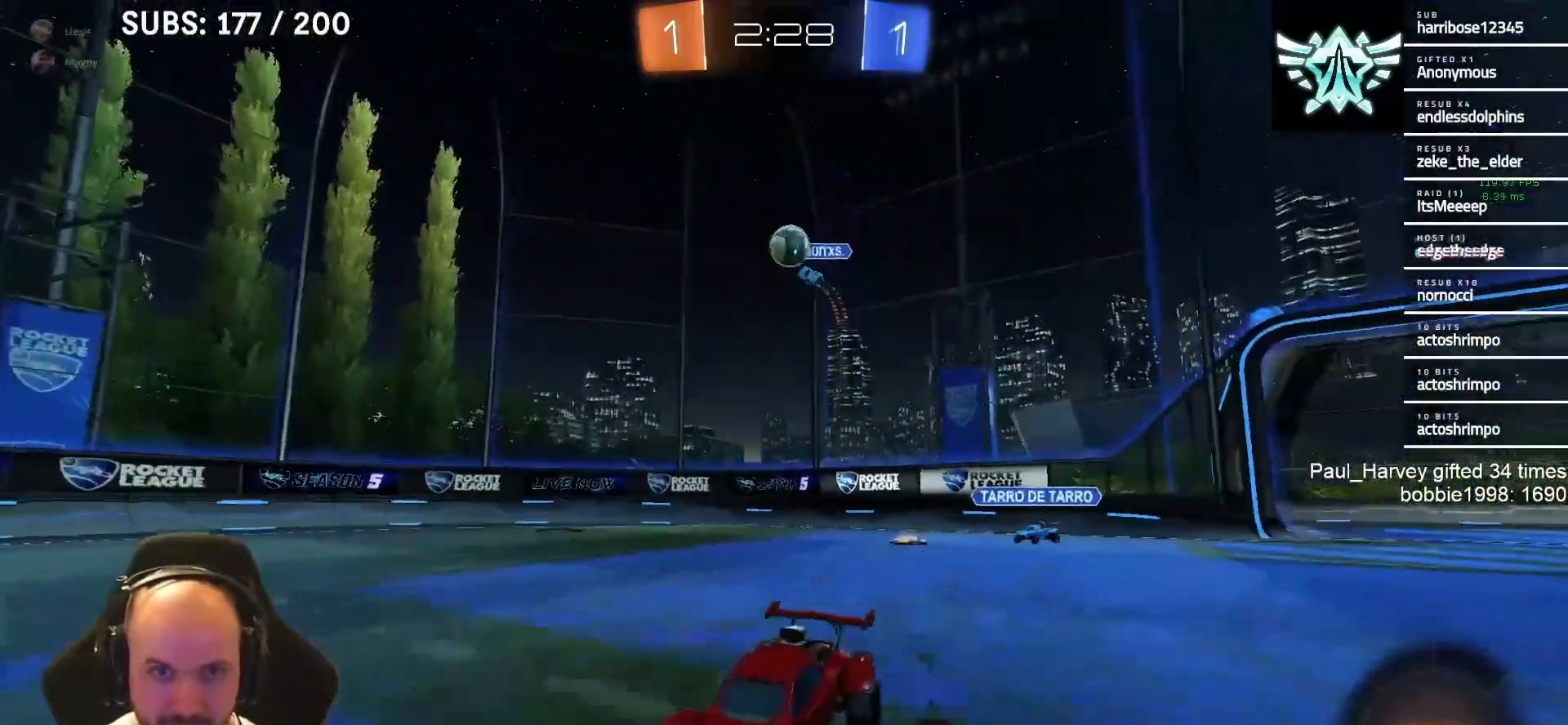
{"buttons": ["L2"], "left_stick": "down-right", "right_stick": "center", "events": [[300, "R2", "up"], [333, "L2", "down"], [350, "left_stick", "down-right"]]}
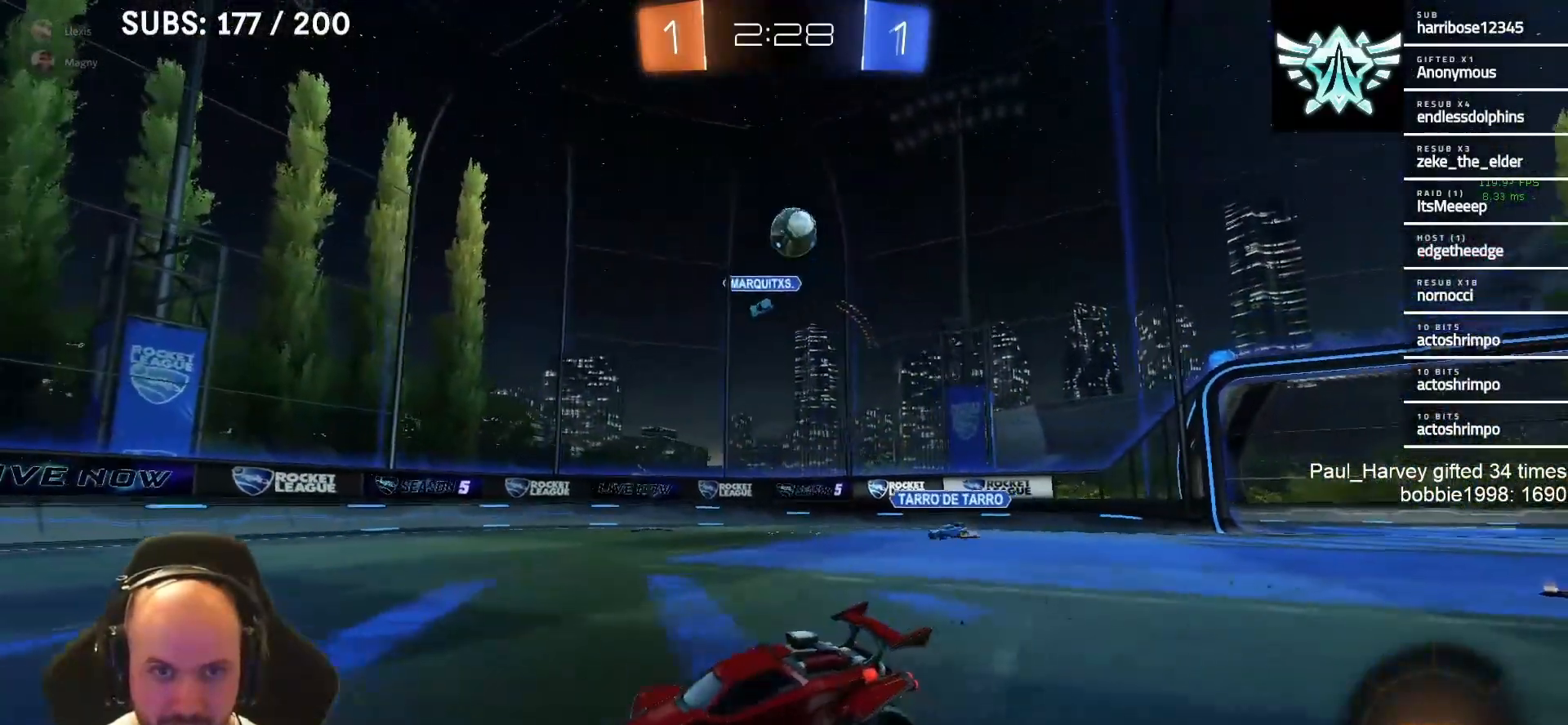
{"buttons": ["CROSS", "SQUARE", "R2"], "left_stick": "down-left", "right_stick": "center", "events": [[33, "L2", "up"], [250, "CROSS", "down"], [450, "R2", "down"], [450, "SQUARE", "down"], [467, "left_stick", "down-left"]]}
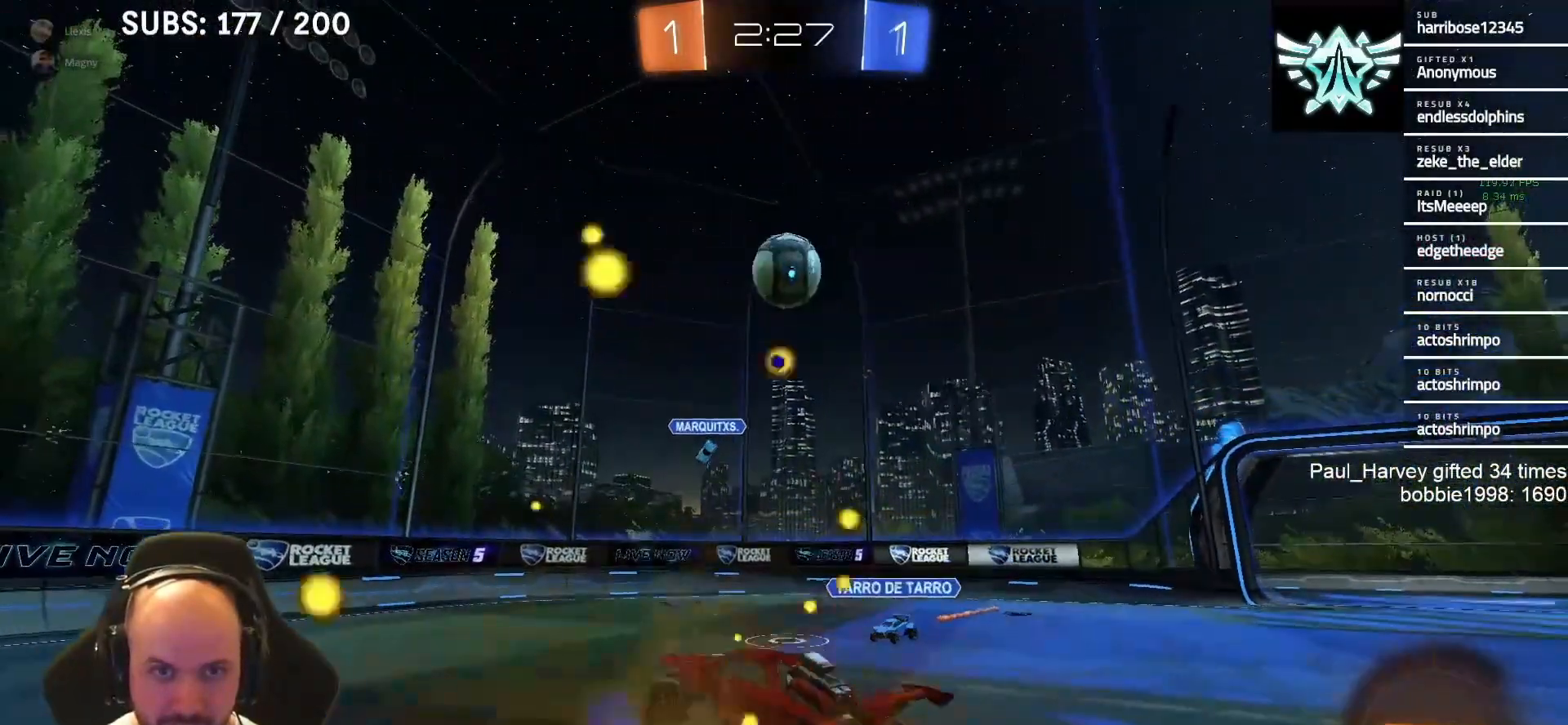
{"buttons": ["L1", "R2"], "left_stick": "up", "right_stick": "center", "events": [[17, "CROSS", "up"], [17, "L1", "down"], [100, "left_stick", "up-left"], [150, "SQUARE", "up"], [150, "left_stick", "center"], [417, "left_stick", "up"]]}